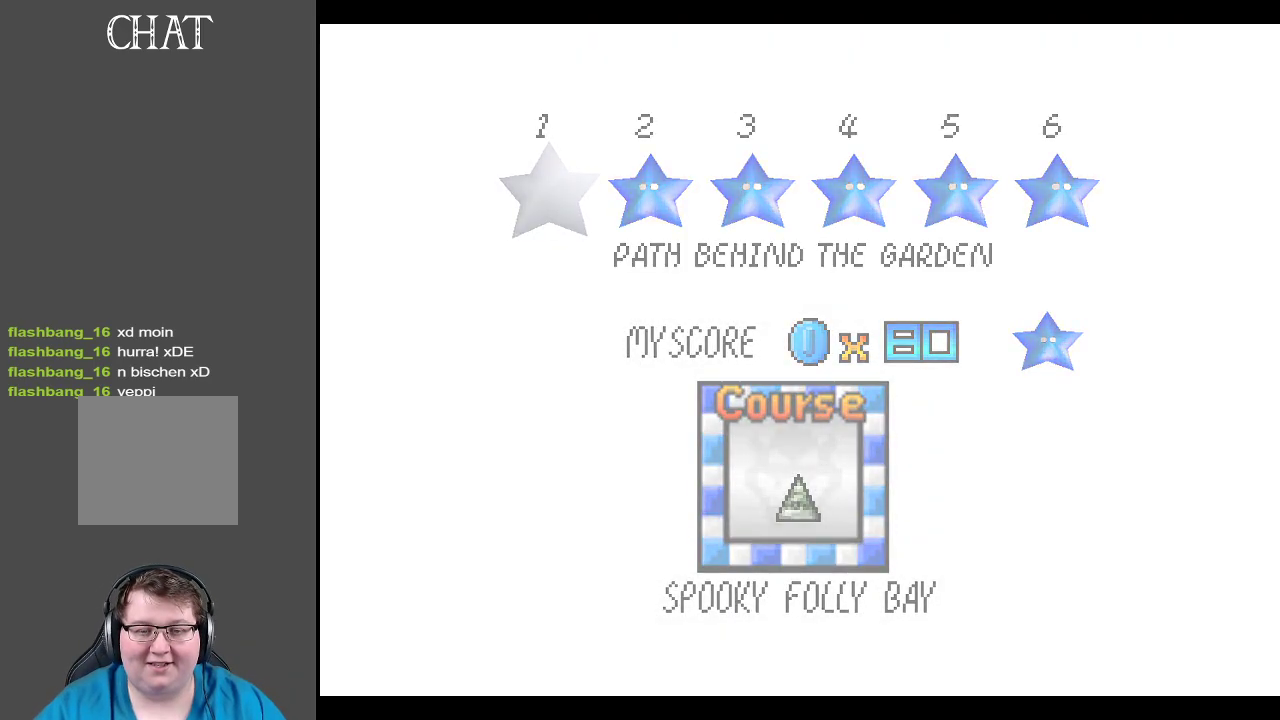
Gameplay with a controller (Xbox layout); each line is a JSON object with the inputs held at the frame after it. "events" lists button and stick changes between this image and that frame as [ms after this image, input, new state], when the widget could be followed in between. Not read: L3 R3.
{"buttons": [], "left_stick": "center", "right_stick": "center", "events": []}
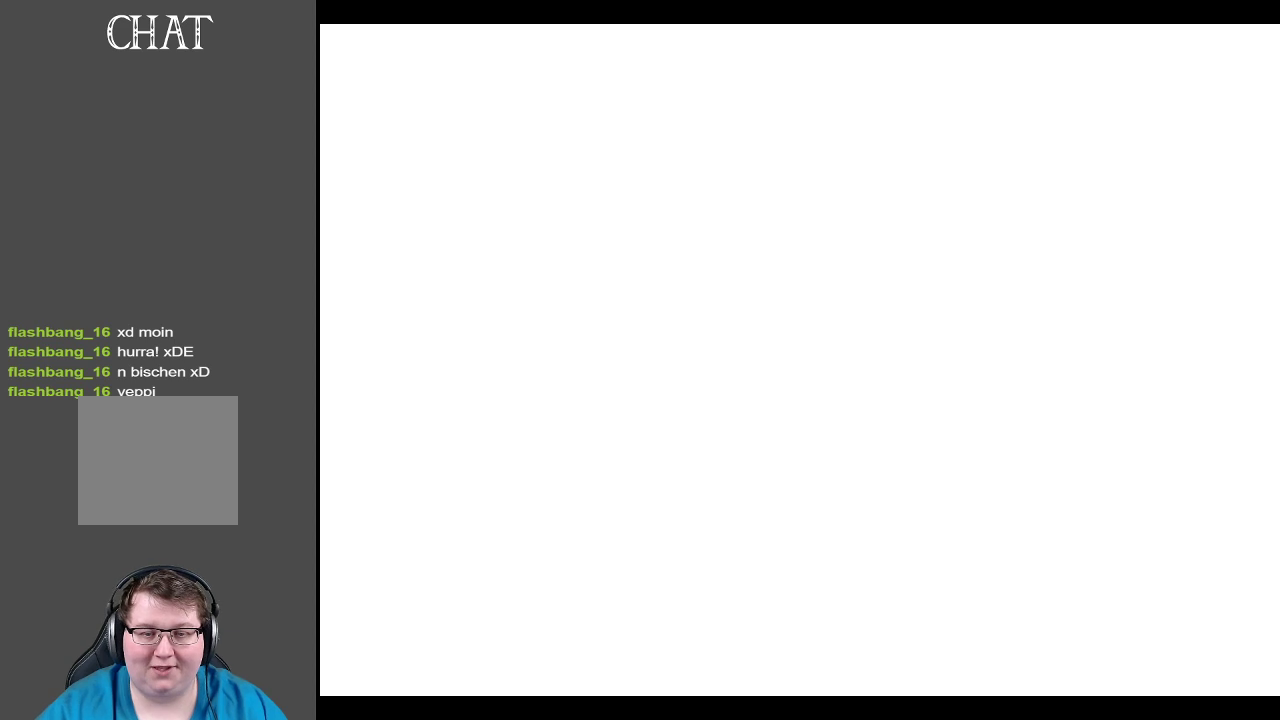
{"buttons": [], "left_stick": "center", "right_stick": "center", "events": []}
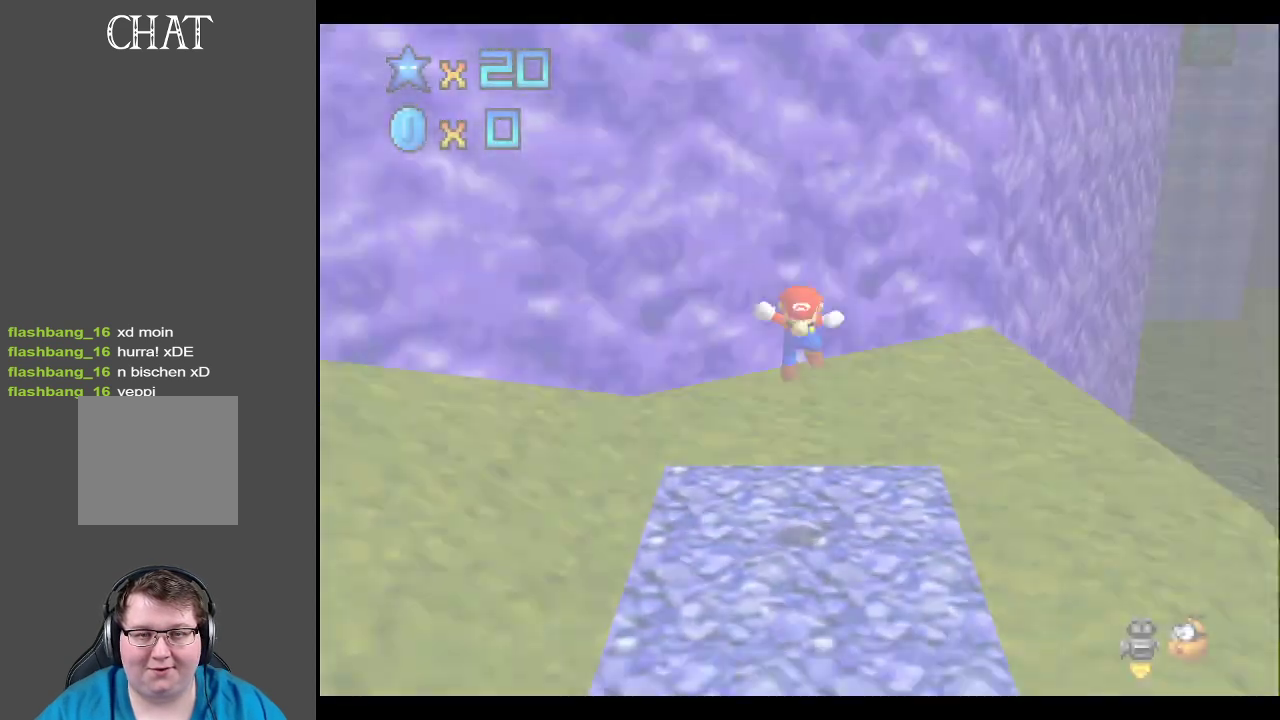
{"buttons": ["B"], "left_stick": "left", "right_stick": "center", "events": [[217, "left_stick", "left"], [383, "B", "down"]]}
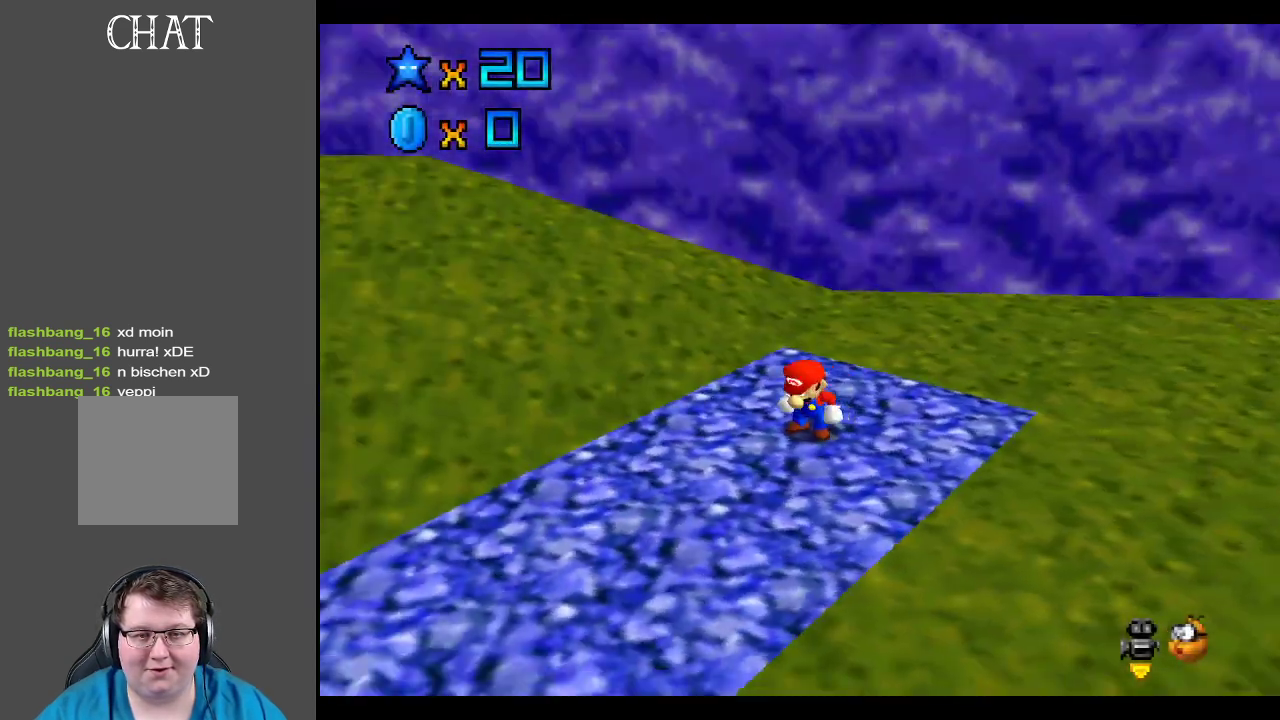
{"buttons": ["B"], "left_stick": "left", "right_stick": "center", "events": [[50, "B", "up"], [300, "B", "down"]]}
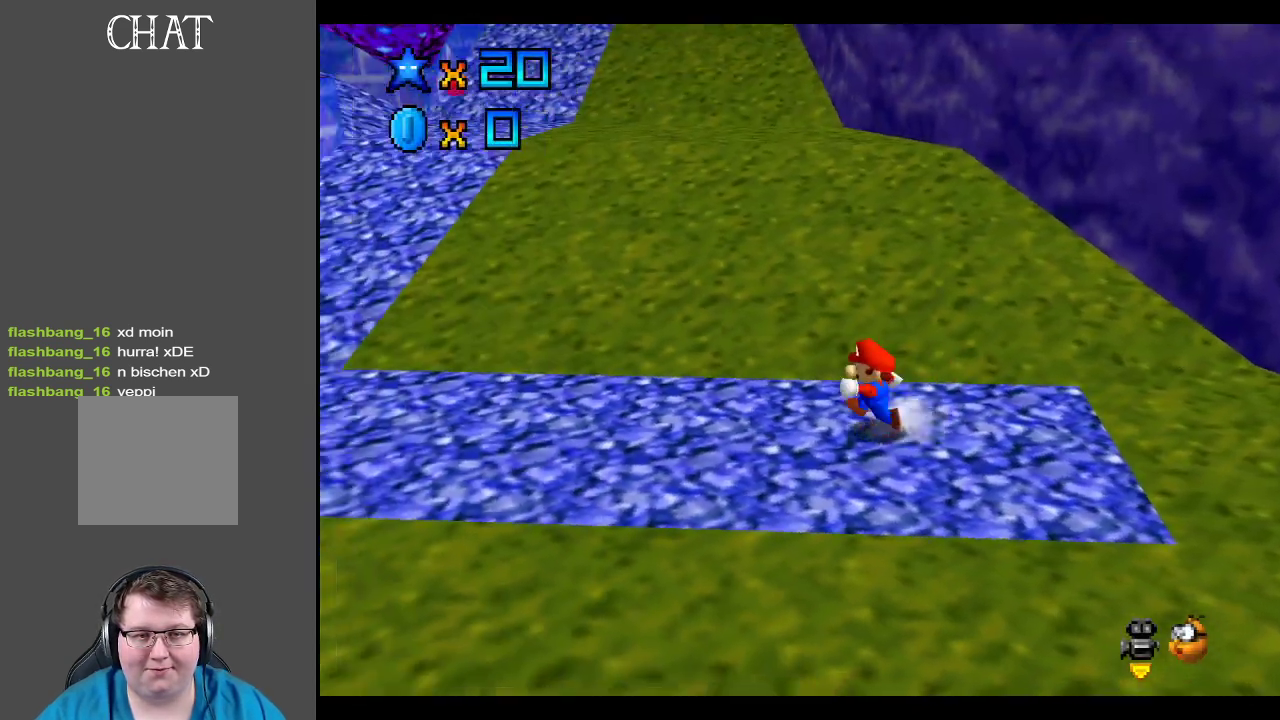
{"buttons": [], "left_stick": "up-left", "right_stick": "center", "events": [[50, "B", "up"], [167, "left_stick", "up-left"]]}
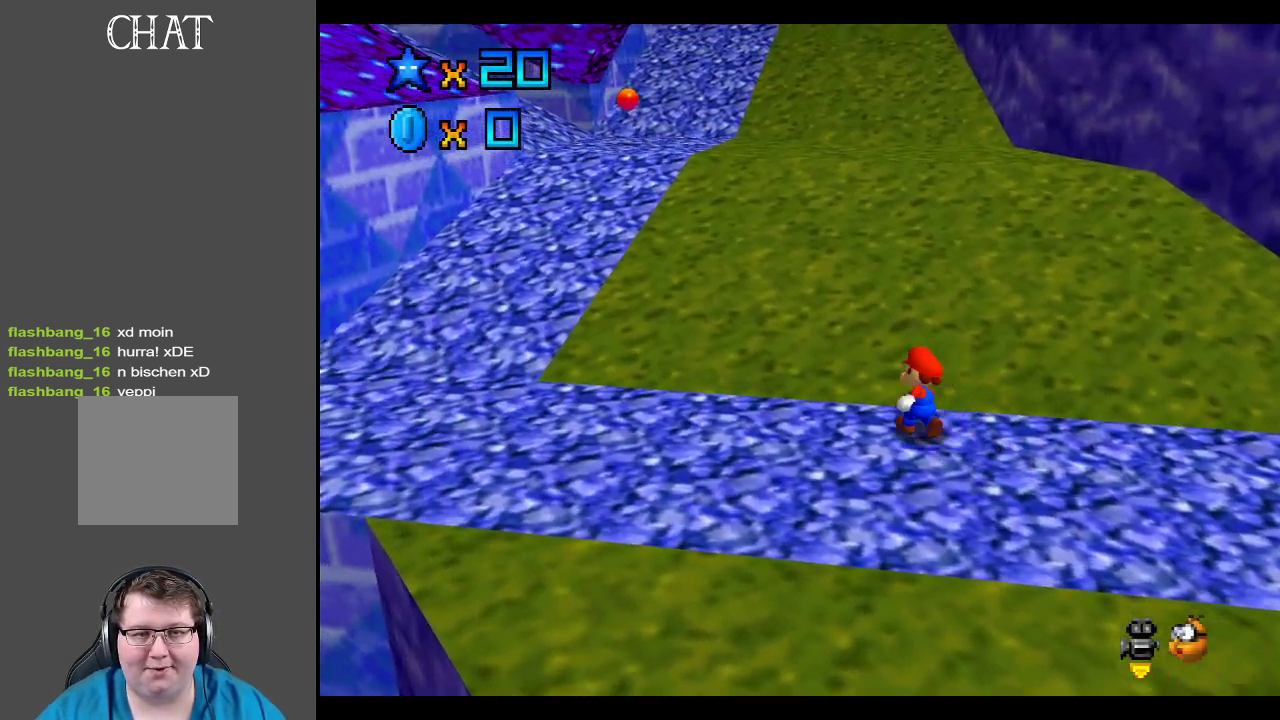
{"buttons": [], "left_stick": "up-right", "right_stick": "center", "events": [[33, "B", "down"], [183, "B", "up"], [183, "left_stick", "up"], [350, "left_stick", "up-right"]]}
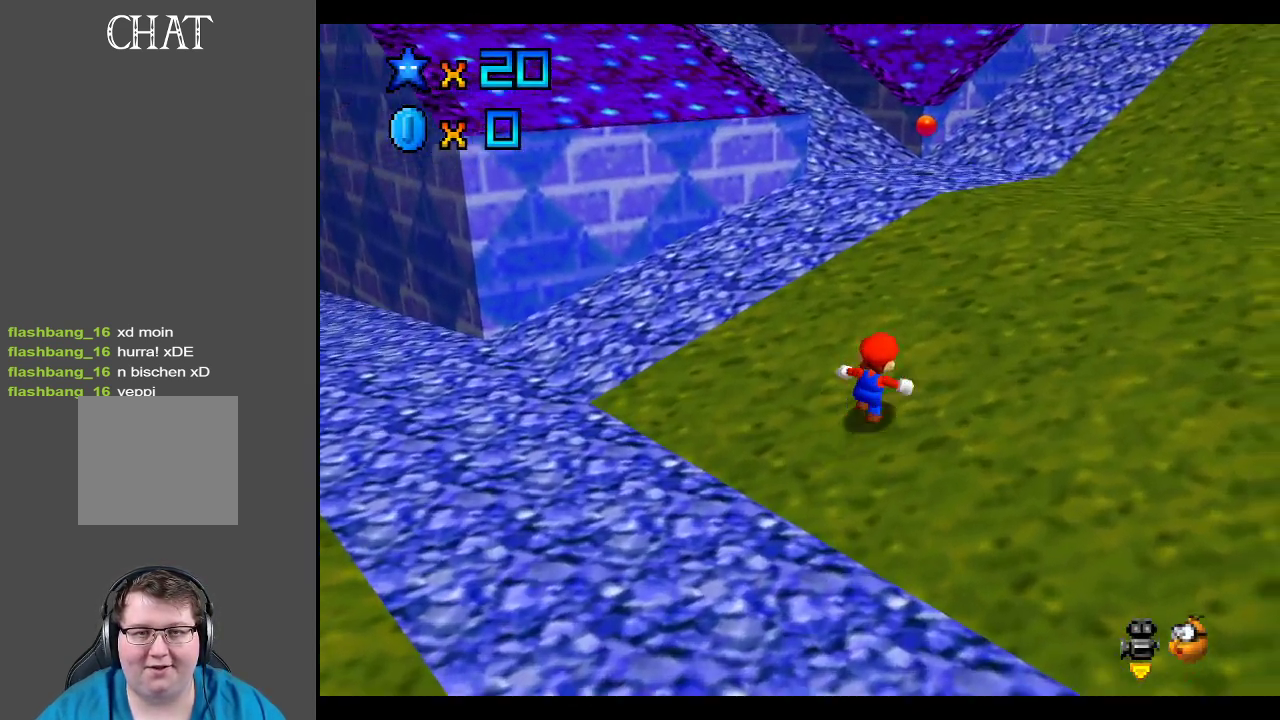
{"buttons": ["X"], "left_stick": "up-right", "right_stick": "center", "events": [[183, "A", "down"], [350, "X", "down"], [400, "A", "up"]]}
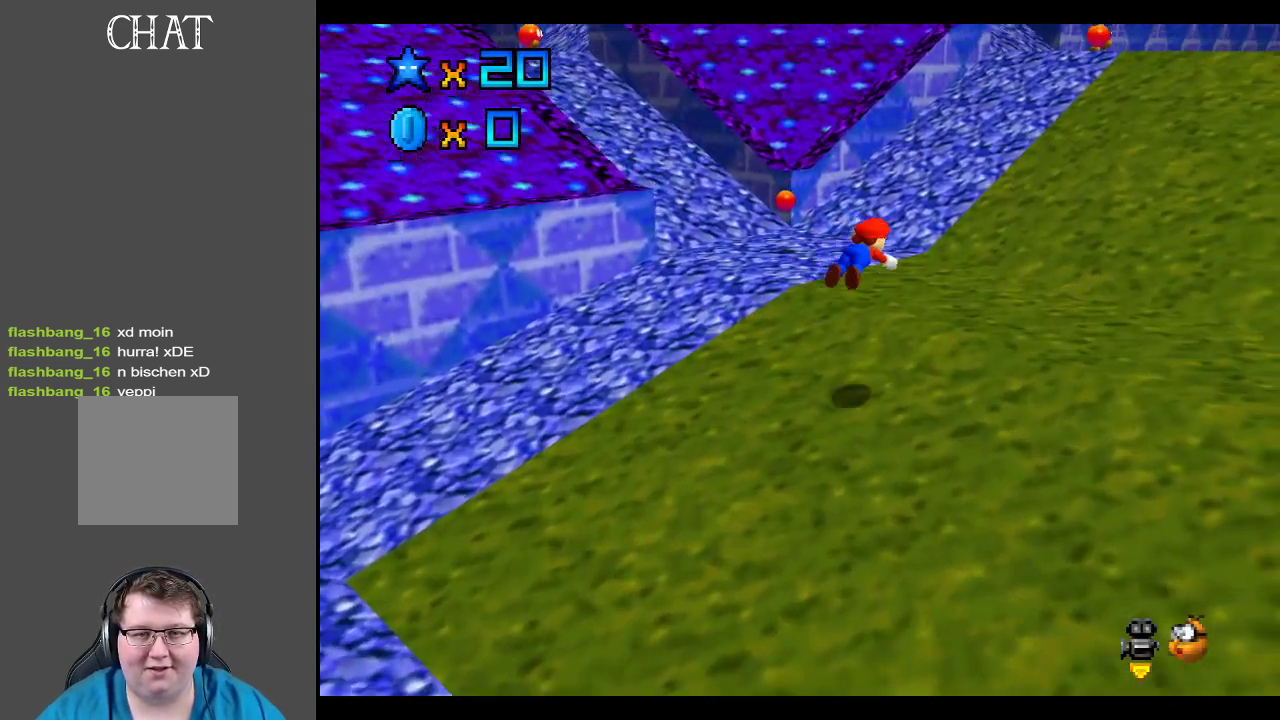
{"buttons": [], "left_stick": "up-right", "right_stick": "center", "events": [[17, "X", "up"], [350, "A", "down"], [483, "A", "up"]]}
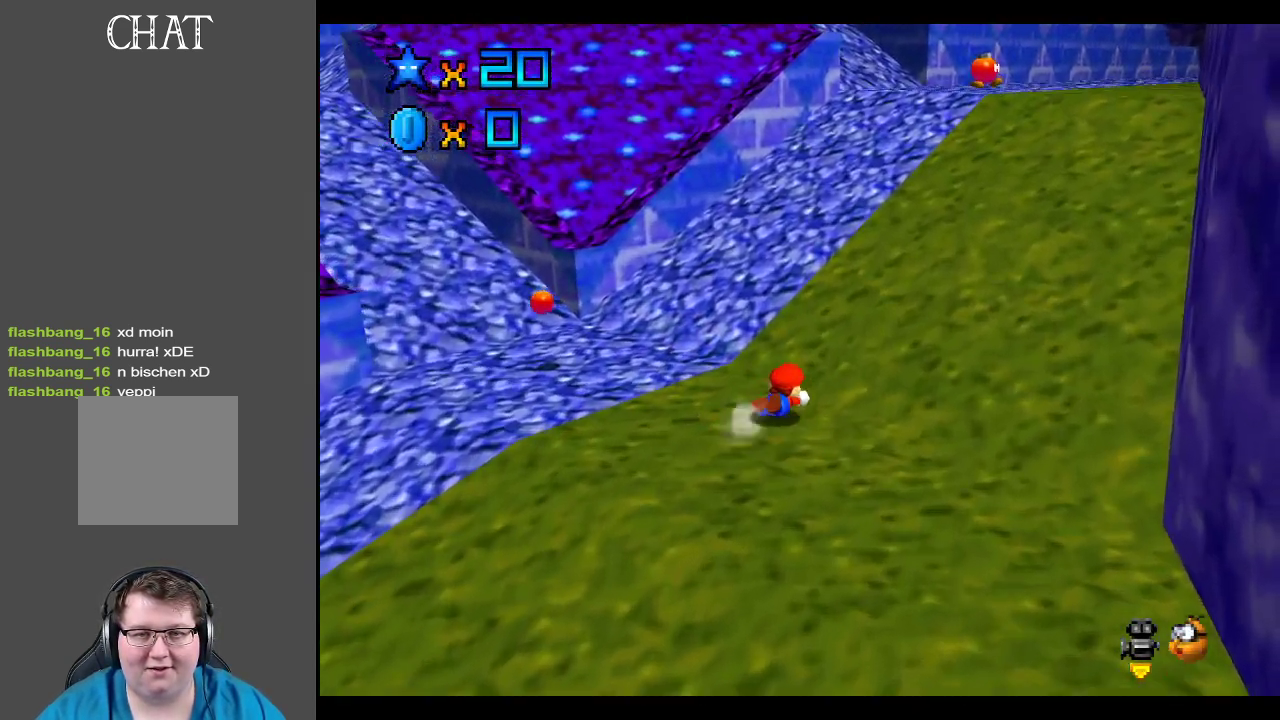
{"buttons": [], "left_stick": "up-right", "right_stick": "center", "events": [[50, "A", "down"], [183, "A", "up"]]}
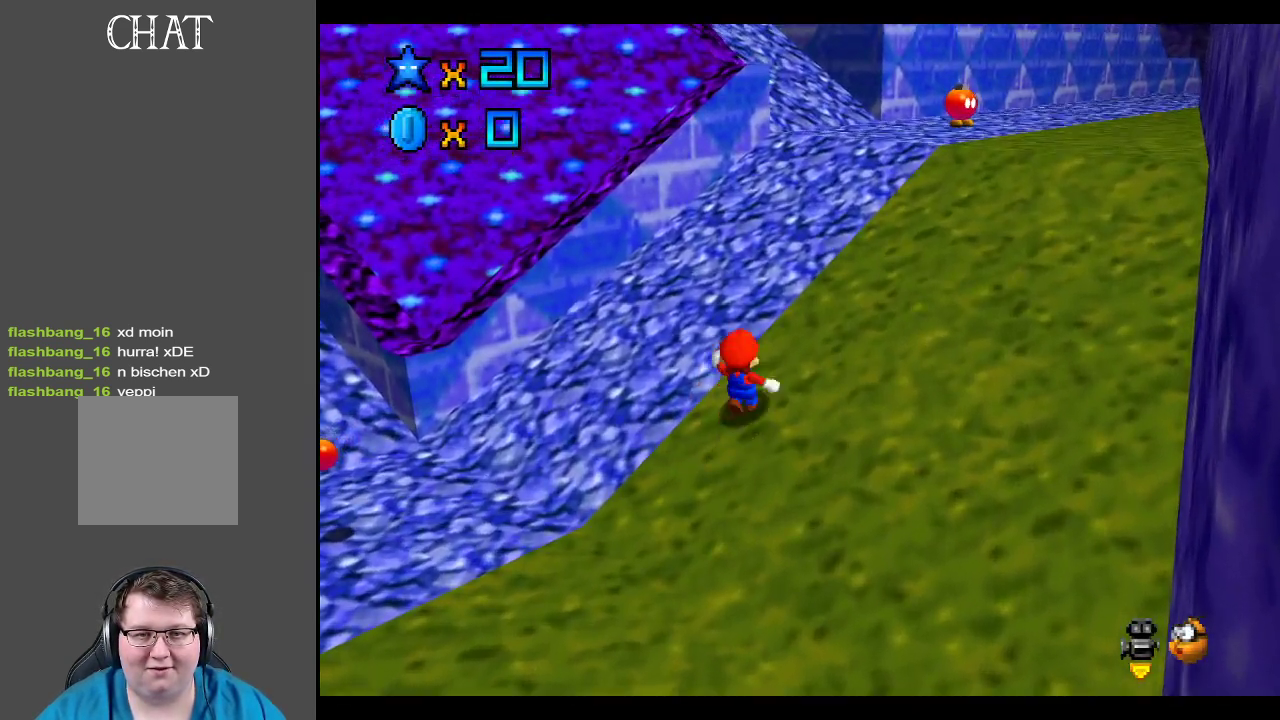
{"buttons": [], "left_stick": "up-right", "right_stick": "center", "events": []}
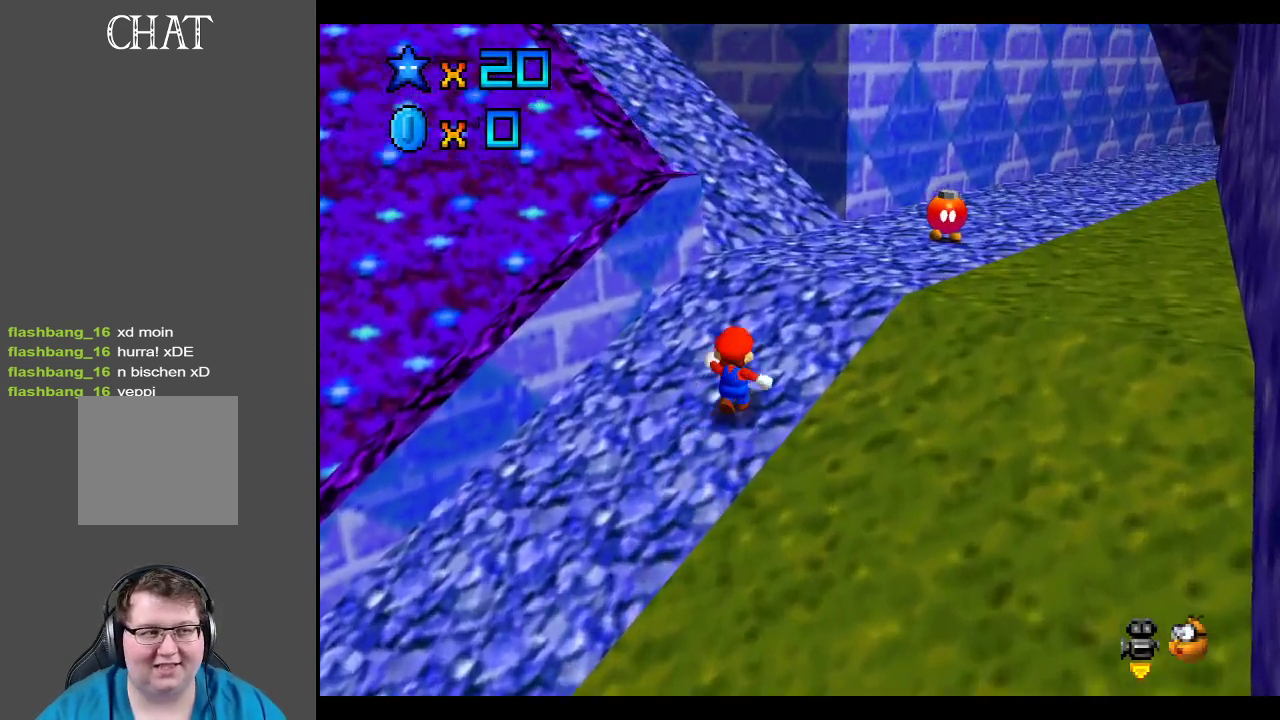
{"buttons": [], "left_stick": "up", "right_stick": "center", "events": [[383, "left_stick", "up"]]}
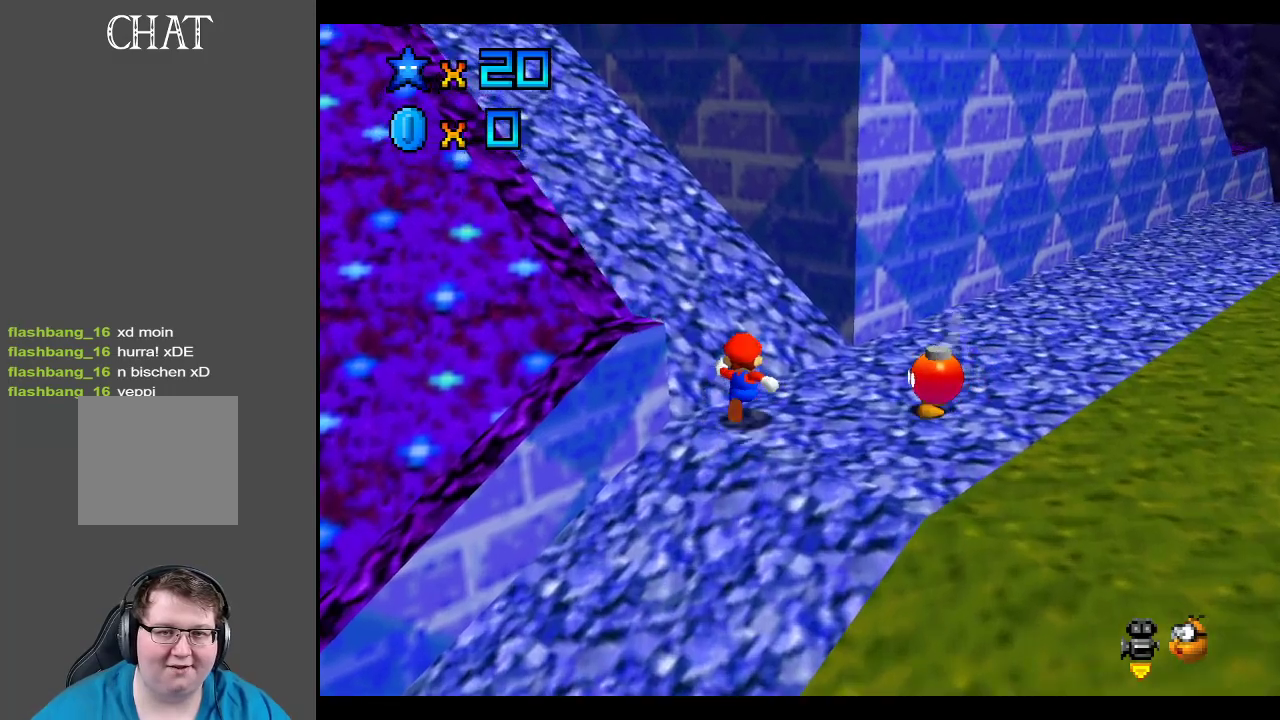
{"buttons": [], "left_stick": "up-left", "right_stick": "center", "events": [[283, "left_stick", "up-left"]]}
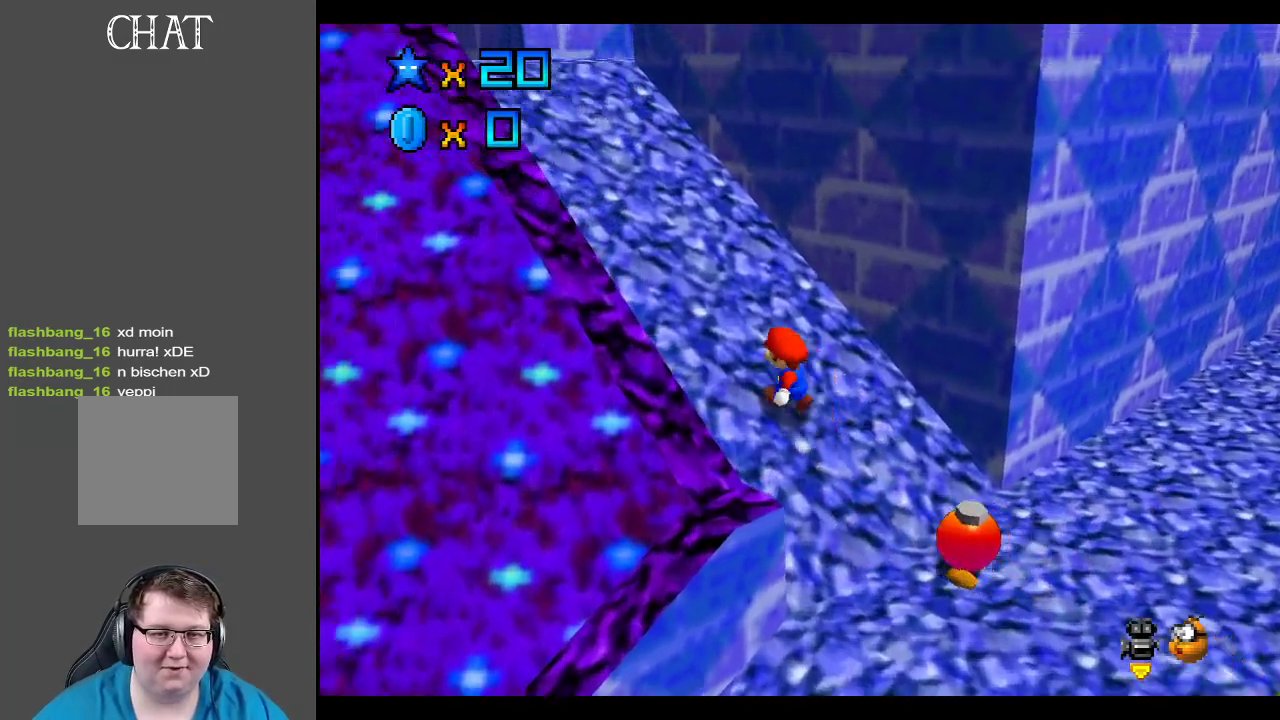
{"buttons": [], "left_stick": "up-left", "right_stick": "center", "events": []}
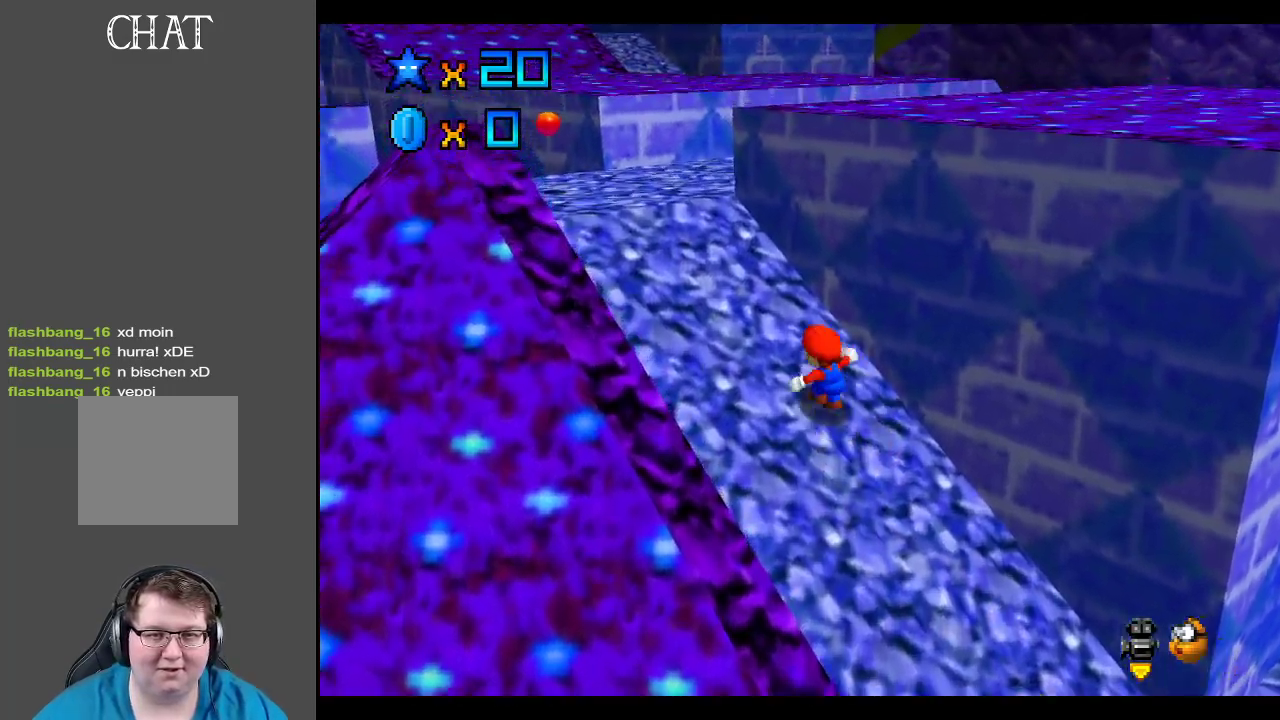
{"buttons": [], "left_stick": "up-left", "right_stick": "center", "events": []}
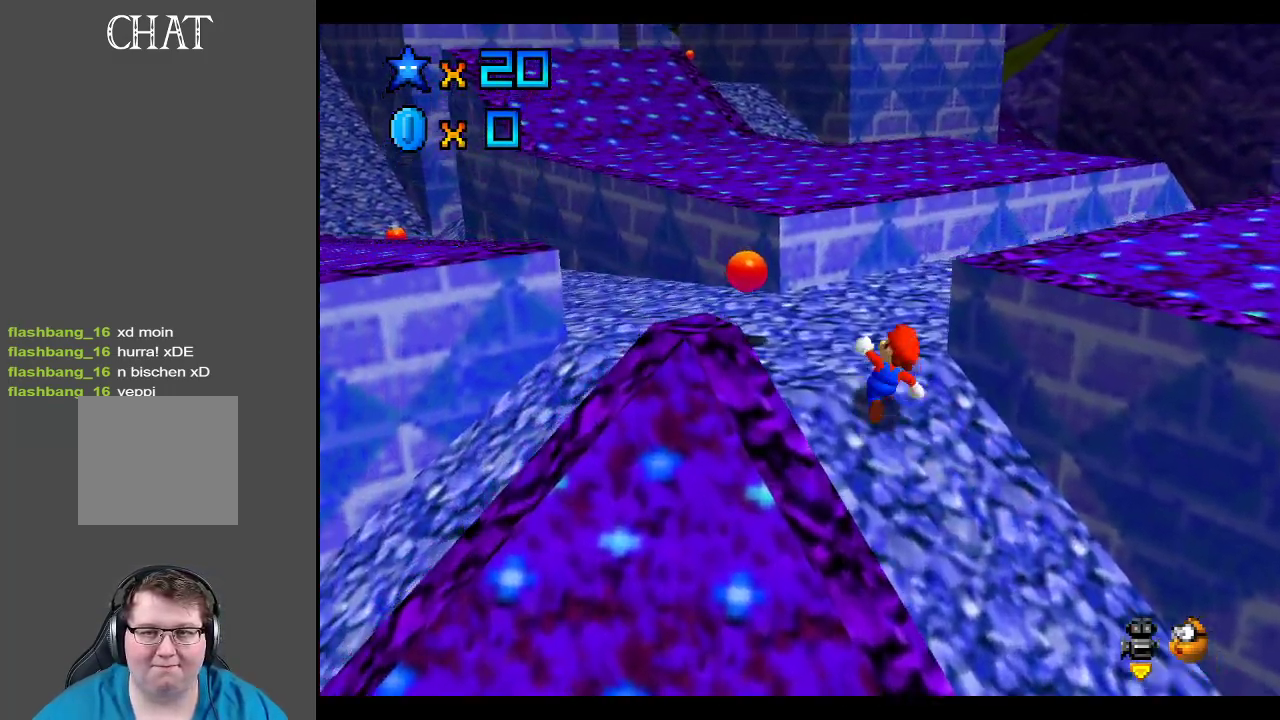
{"buttons": [], "left_stick": "up-right", "right_stick": "center", "events": [[50, "left_stick", "up"], [450, "left_stick", "up-right"]]}
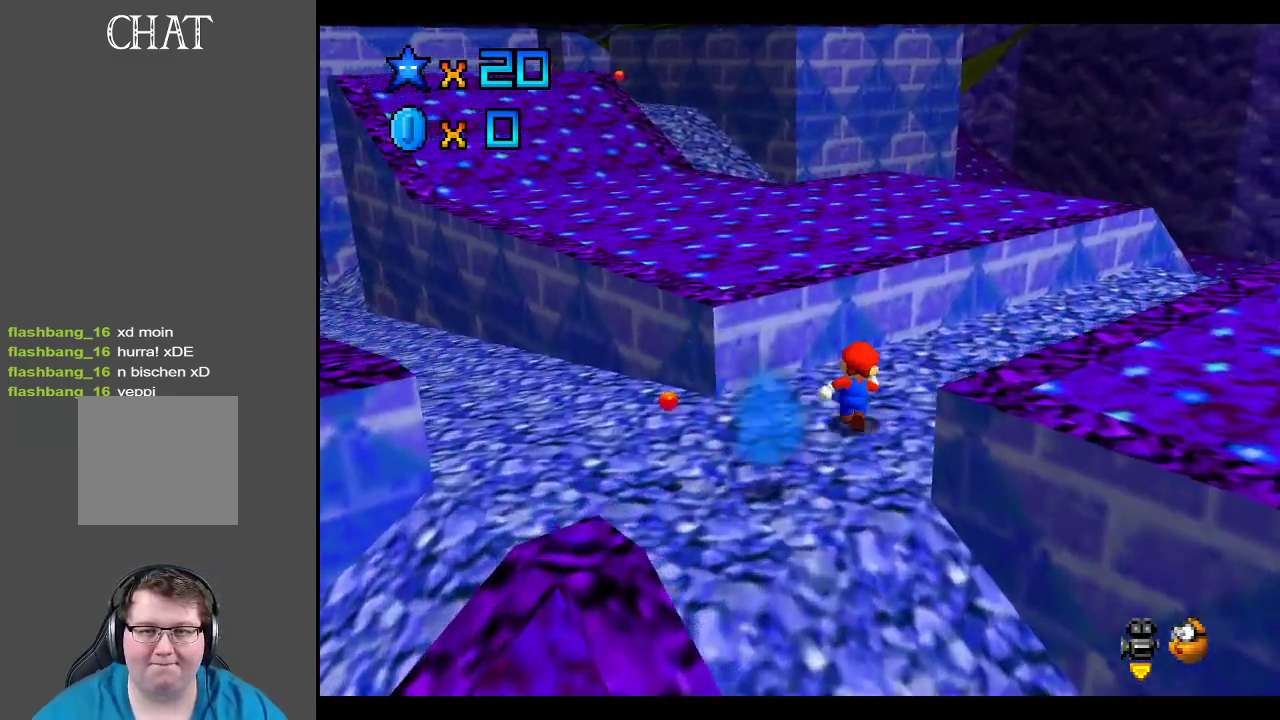
{"buttons": [], "left_stick": "up-right", "right_stick": "center", "events": []}
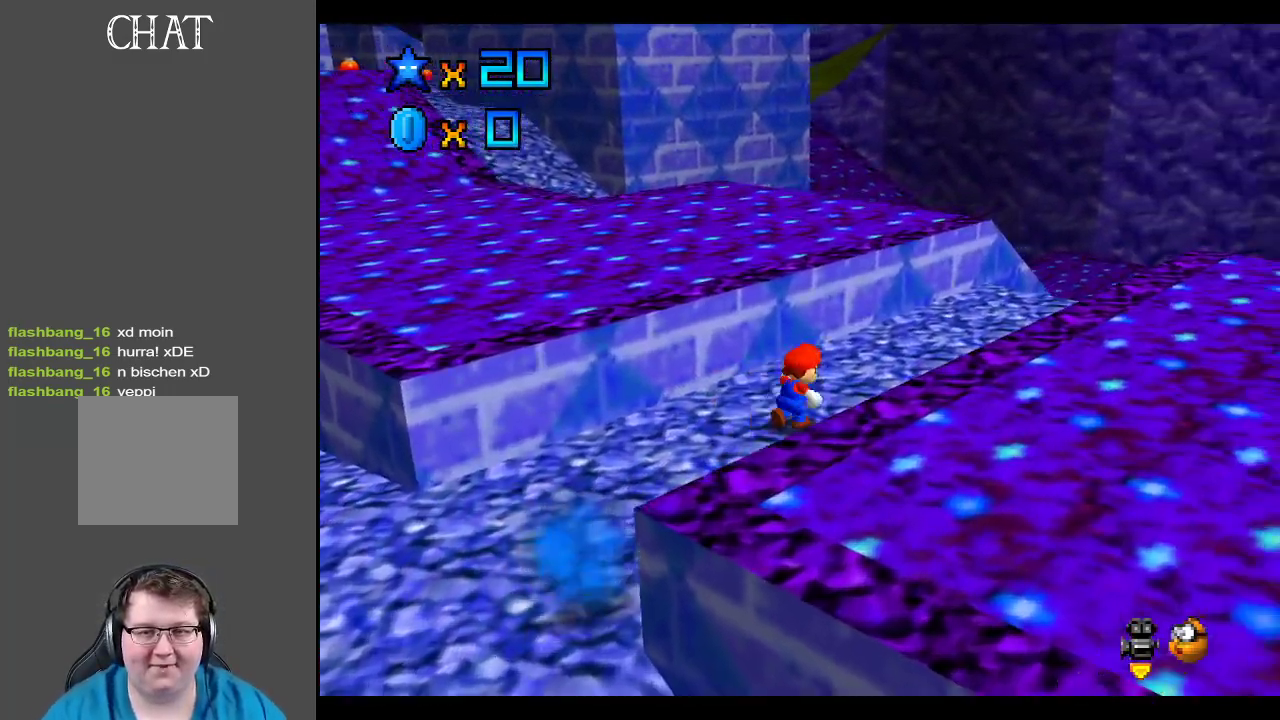
{"buttons": [], "left_stick": "up-right", "right_stick": "center", "events": [[150, "X", "down"], [283, "X", "up"]]}
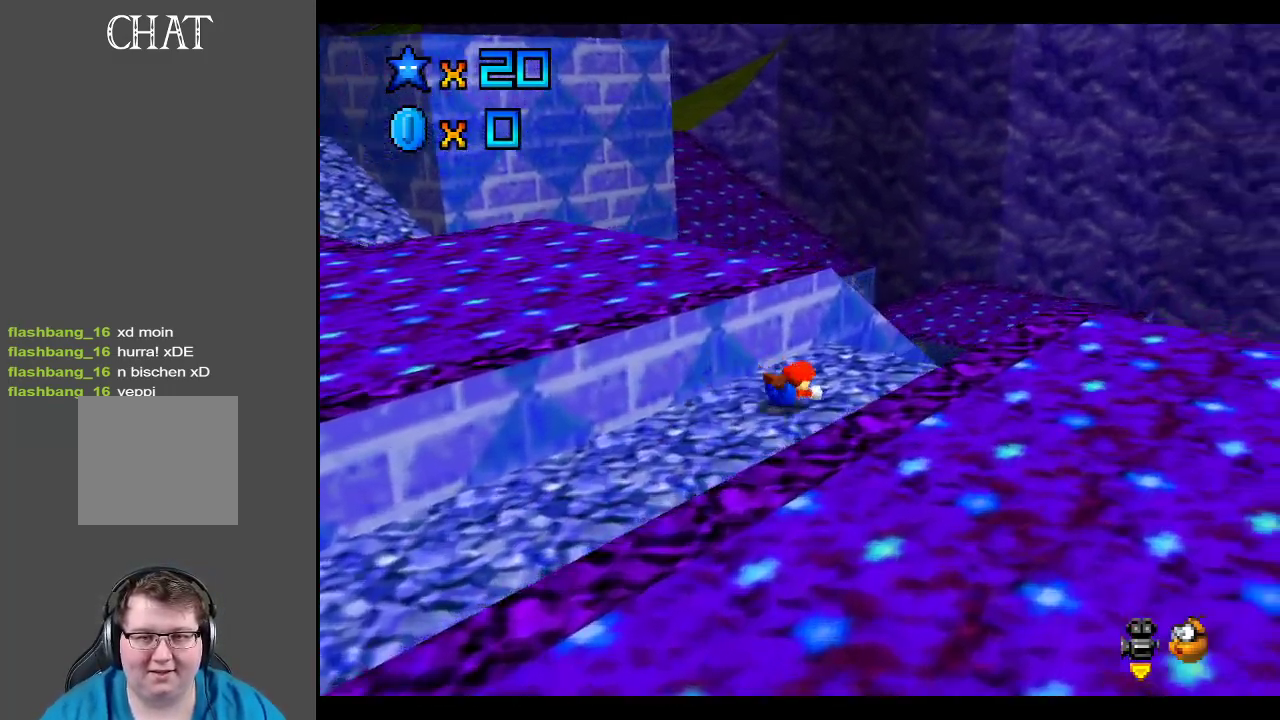
{"buttons": [], "left_stick": "up-right", "right_stick": "center", "events": [[67, "A", "down"], [167, "A", "up"], [267, "B", "down"], [367, "B", "up"]]}
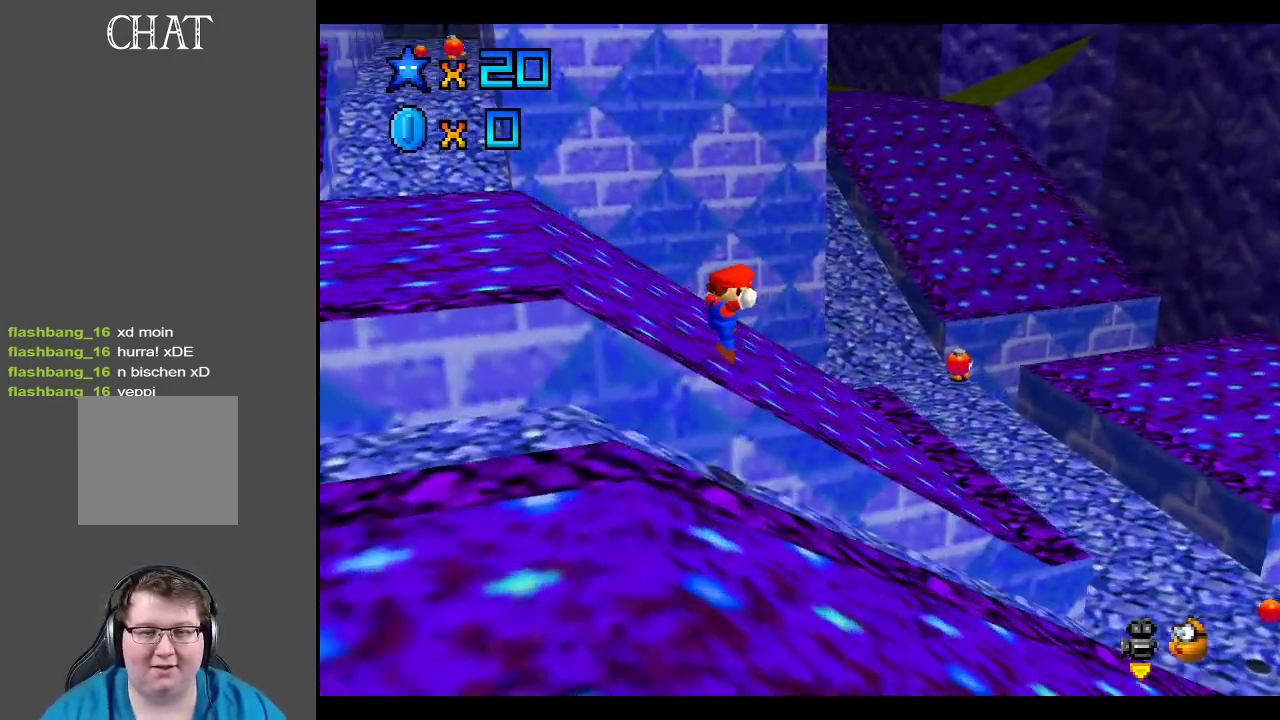
{"buttons": [], "left_stick": "right", "right_stick": "center", "events": [[83, "left_stick", "right"]]}
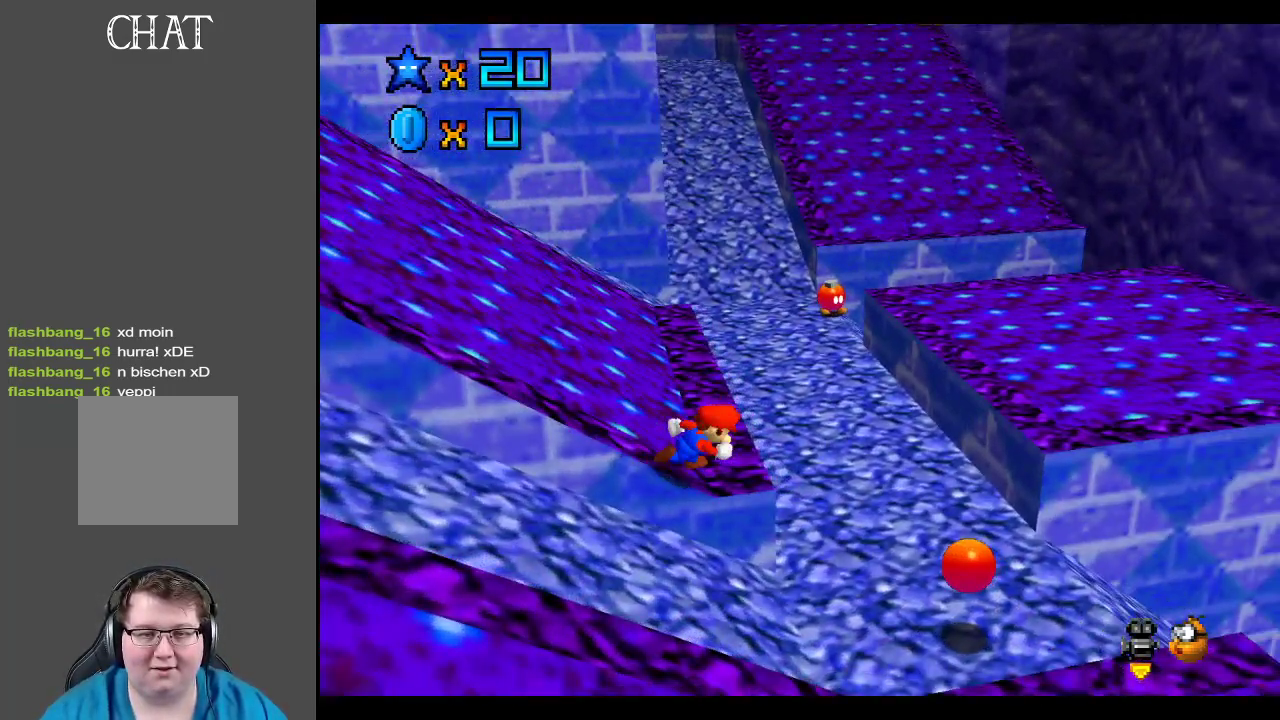
{"buttons": [], "left_stick": "up", "right_stick": "center", "events": [[50, "left_stick", "up-right"], [167, "left_stick", "up"]]}
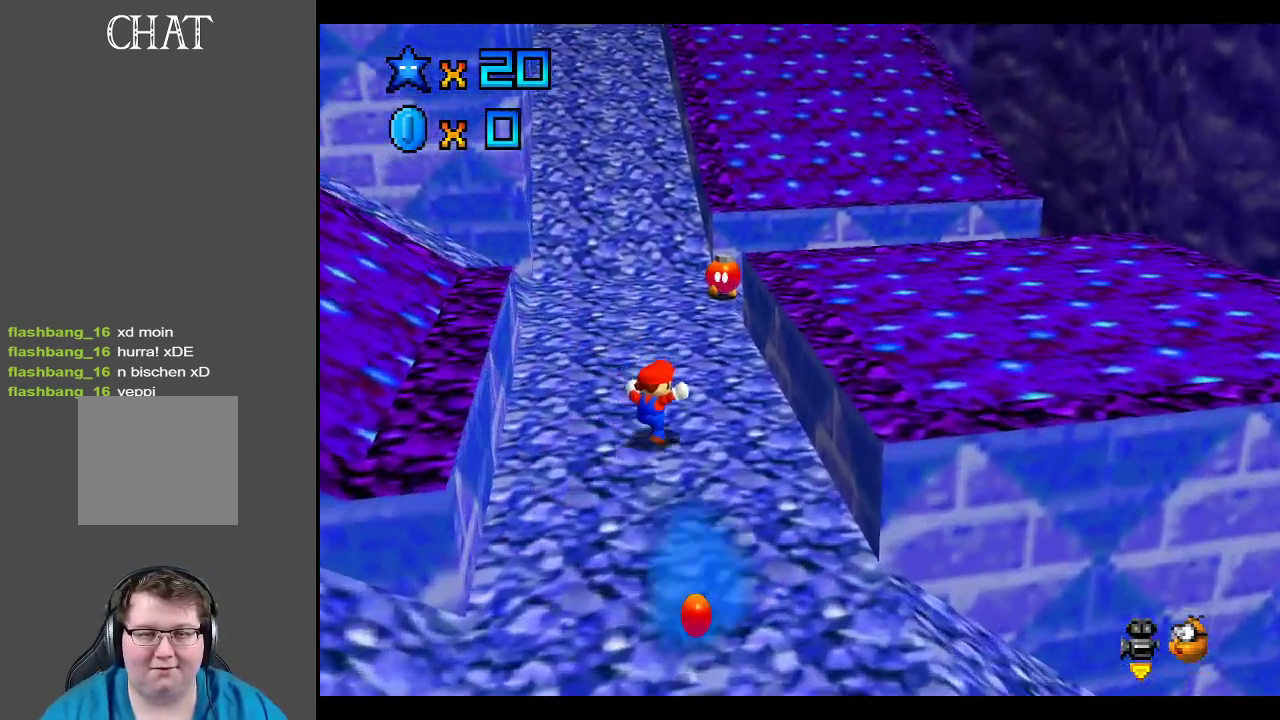
{"buttons": [], "left_stick": "up", "right_stick": "center", "events": [[283, "X", "down"], [417, "X", "up"]]}
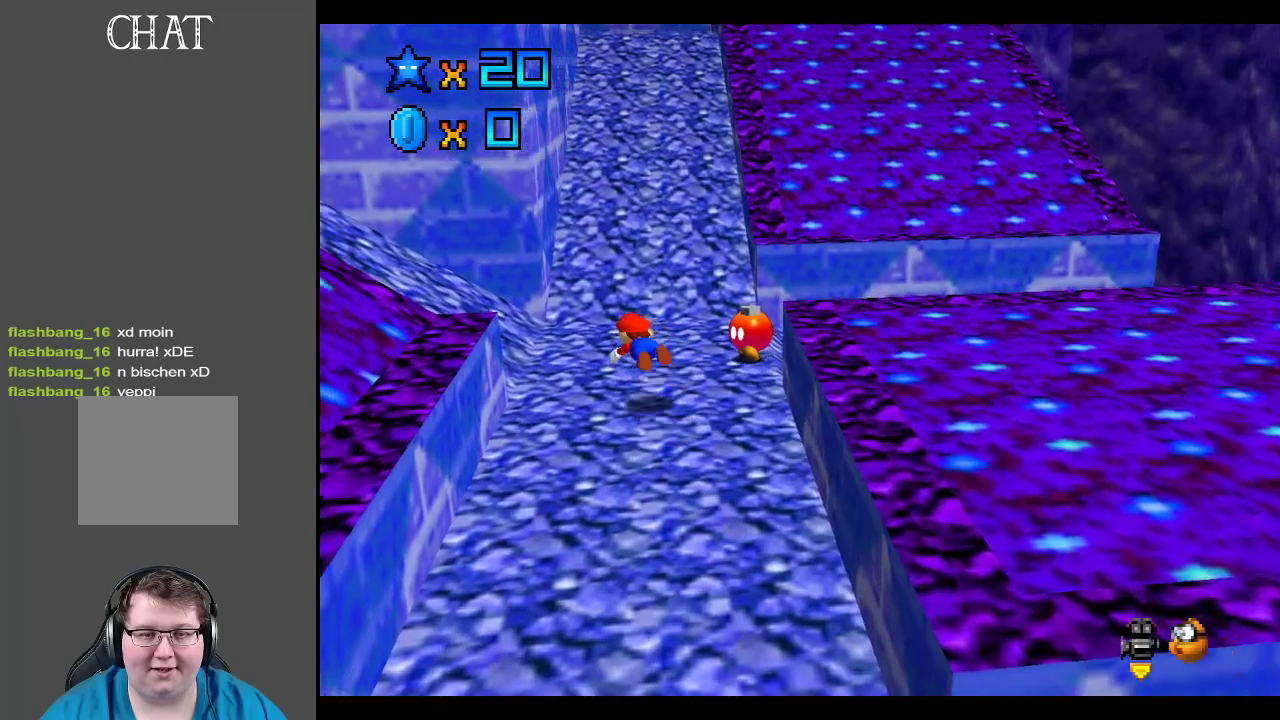
{"buttons": [], "left_stick": "up-right", "right_stick": "center", "events": [[150, "left_stick", "up-right"], [183, "A", "down"], [367, "A", "up"]]}
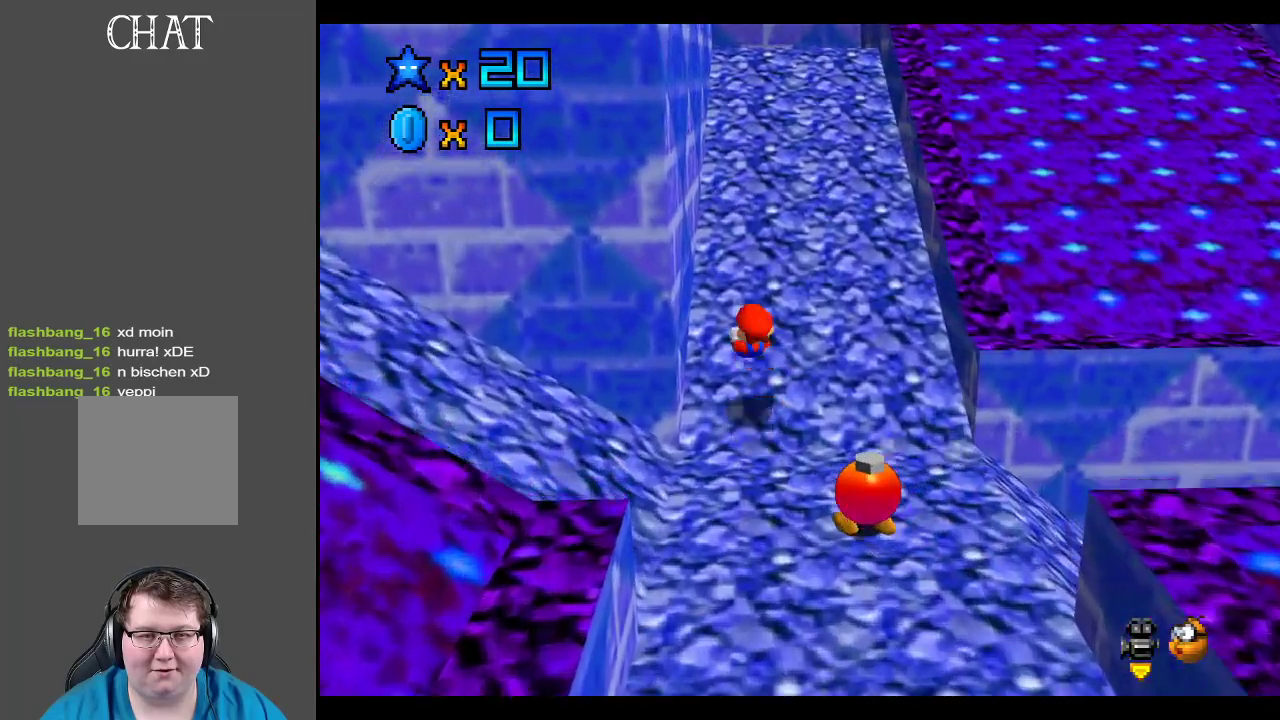
{"buttons": [], "left_stick": "up-right", "right_stick": "center", "events": [[367, "Y", "down"], [483, "Y", "up"]]}
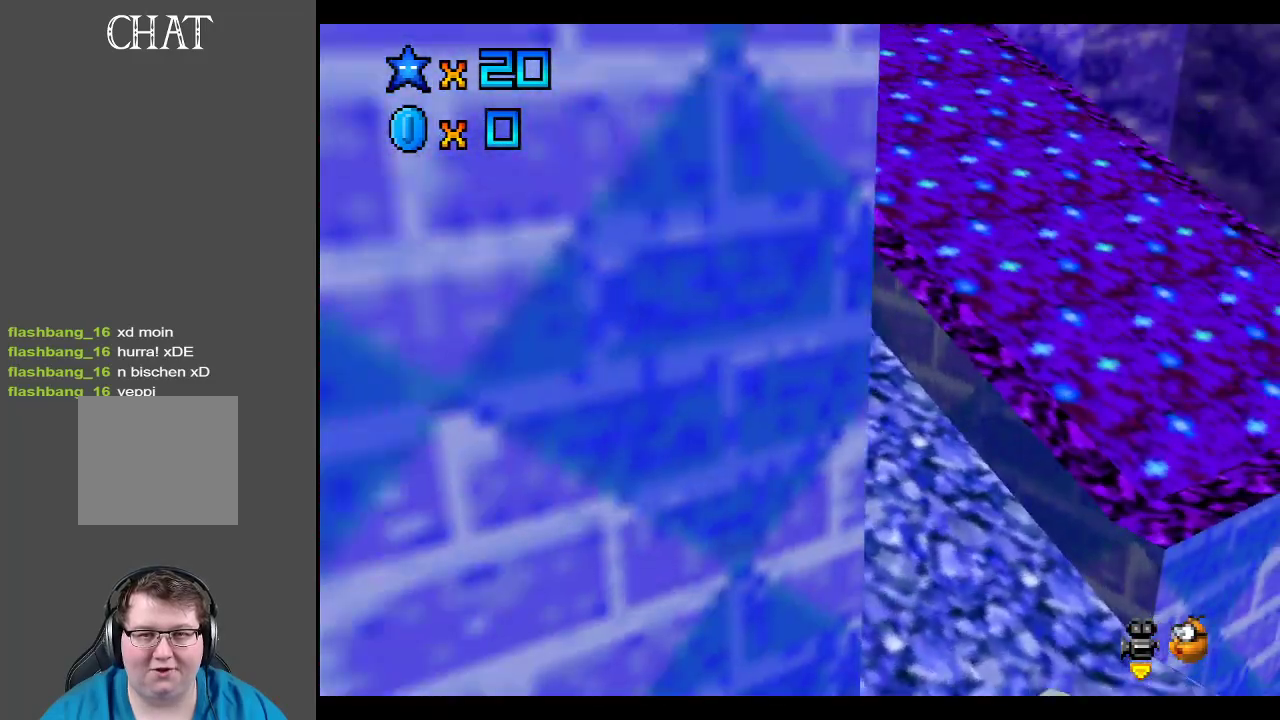
{"buttons": [], "left_stick": "up-left", "right_stick": "center", "events": [[67, "left_stick", "up-left"]]}
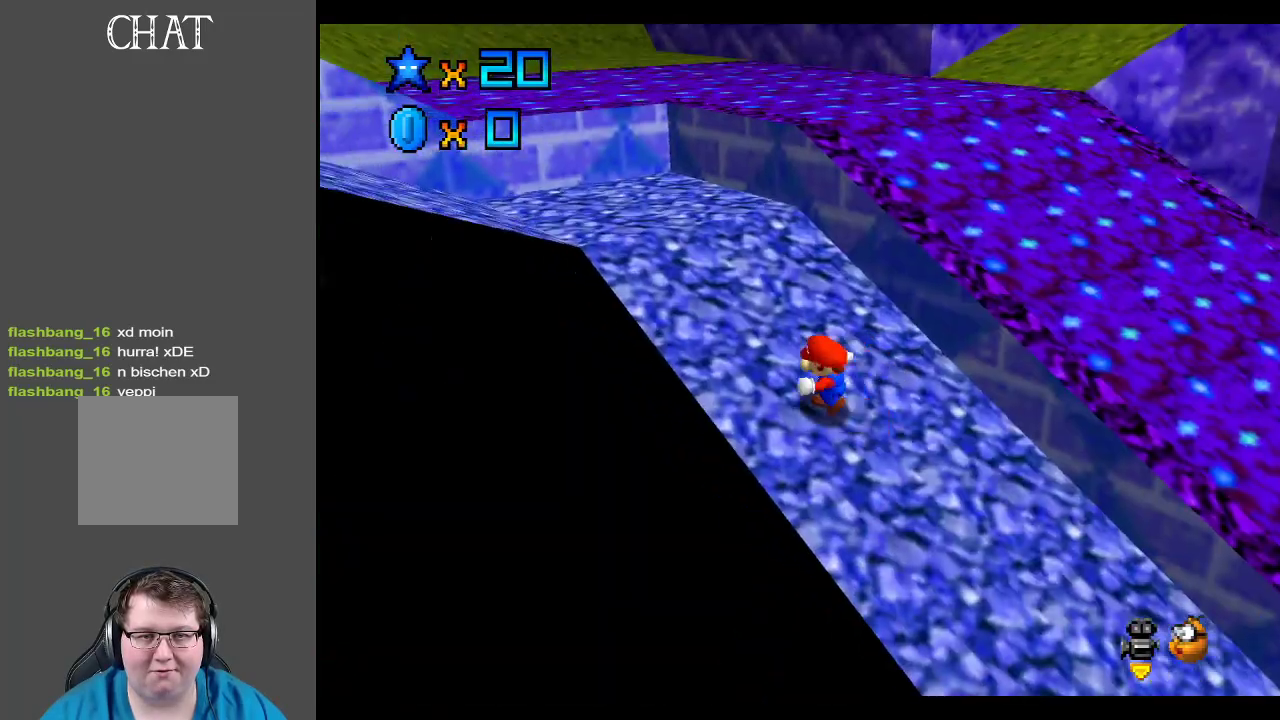
{"buttons": ["Y"], "left_stick": "up", "right_stick": "center", "events": [[17, "left_stick", "left"], [217, "left_stick", "up-left"], [467, "Y", "down"], [500, "left_stick", "up"]]}
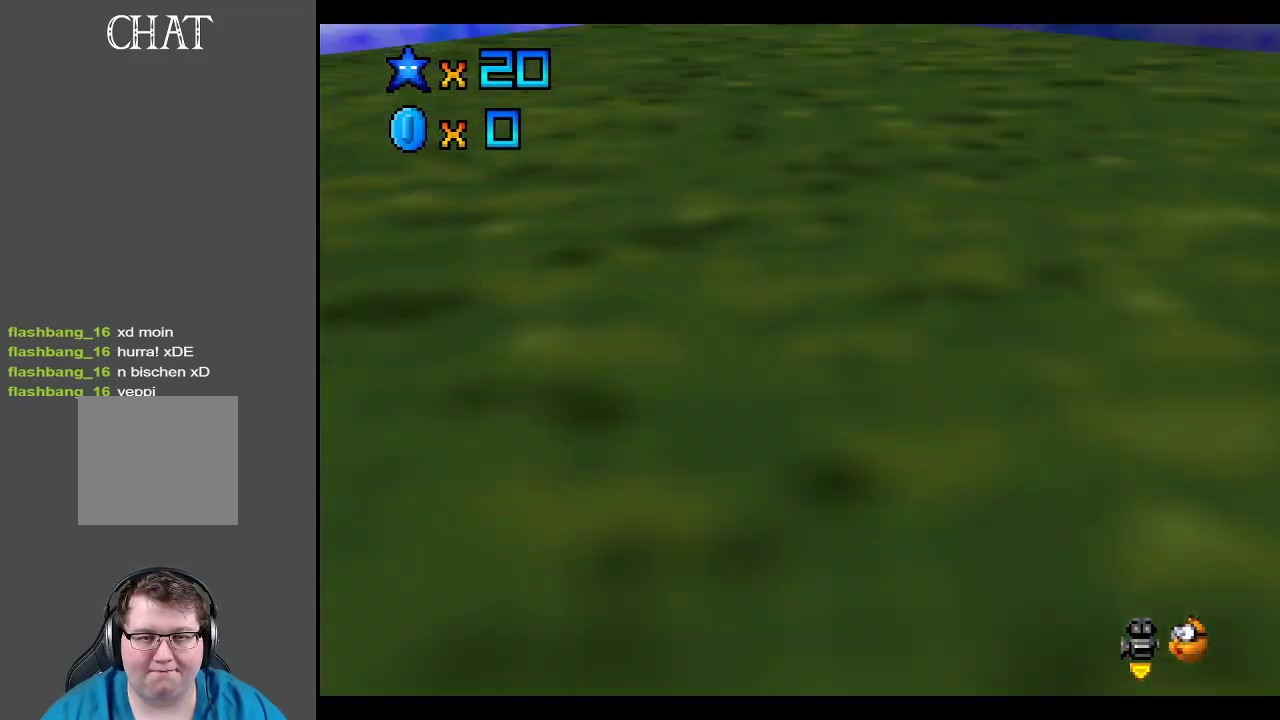
{"buttons": ["A"], "left_stick": "up-left", "right_stick": "center", "events": [[100, "Y", "up"], [433, "left_stick", "up-left"], [467, "A", "down"]]}
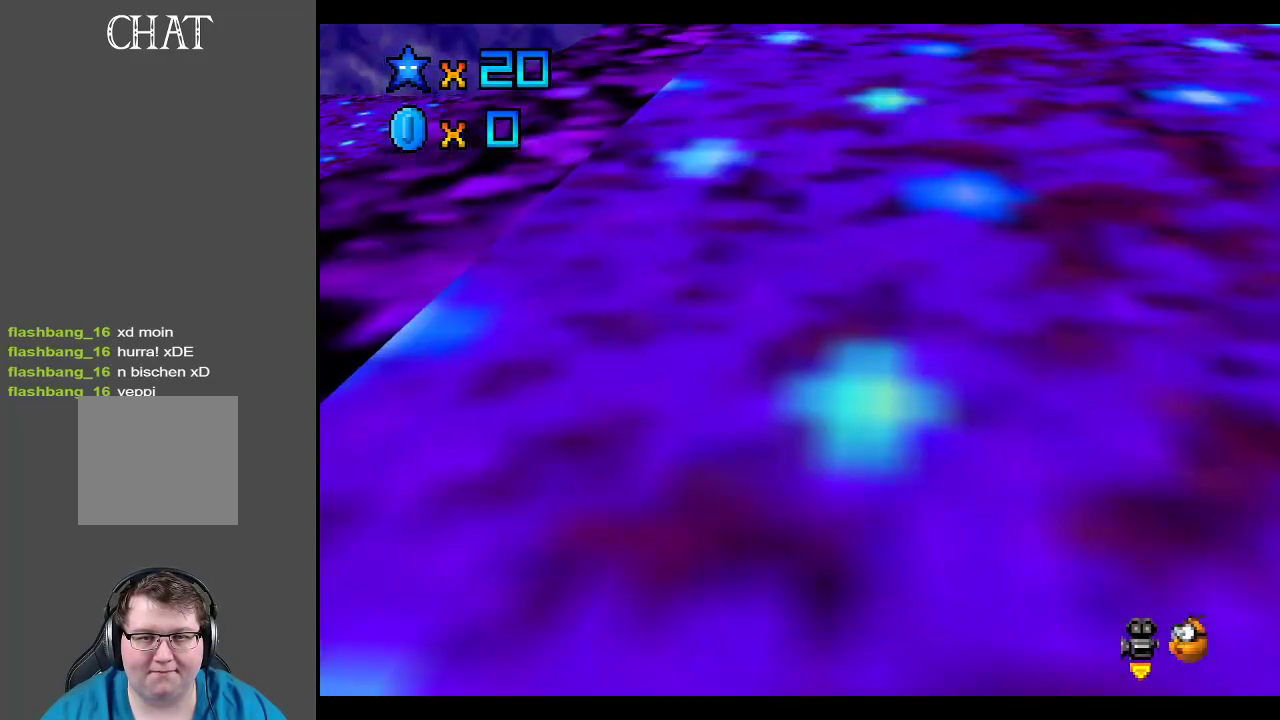
{"buttons": ["Y"], "left_stick": "up-left", "right_stick": "center", "events": [[367, "A", "up"], [483, "Y", "down"]]}
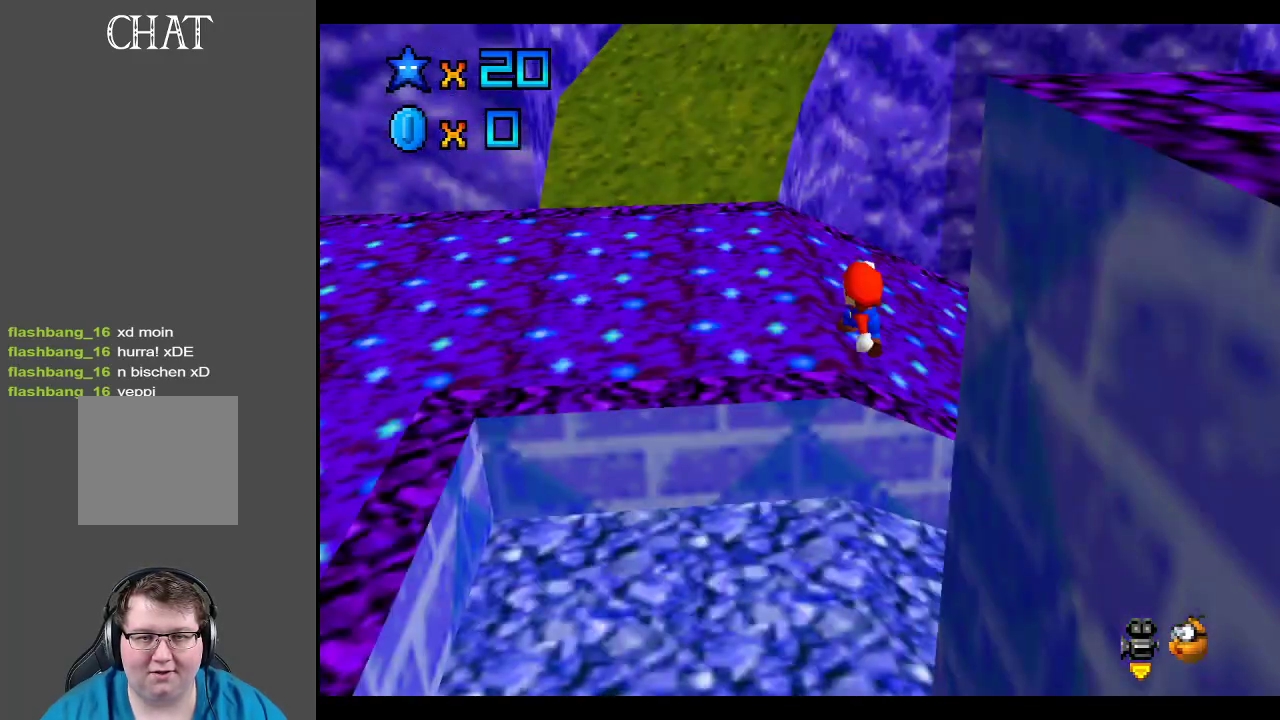
{"buttons": ["A"], "left_stick": "up-left", "right_stick": "center", "events": [[100, "Y", "up"], [433, "A", "down"]]}
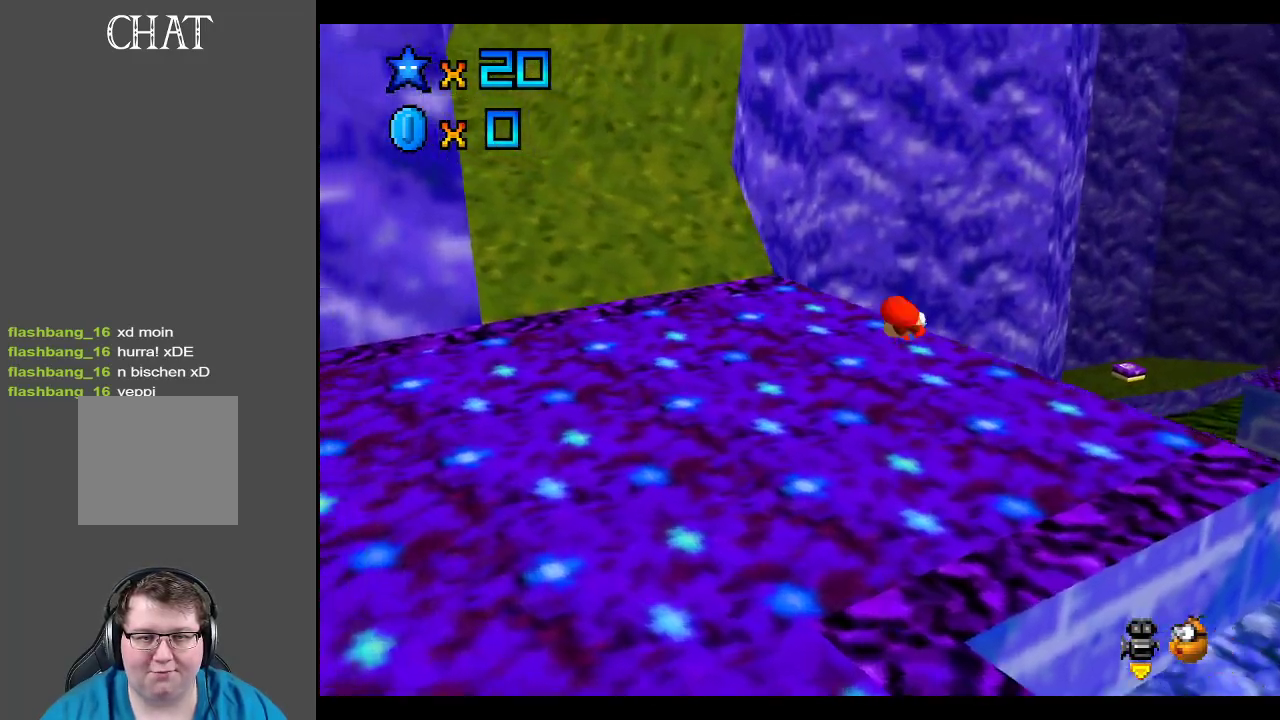
{"buttons": [], "left_stick": "up-left", "right_stick": "center", "events": [[317, "A", "up"]]}